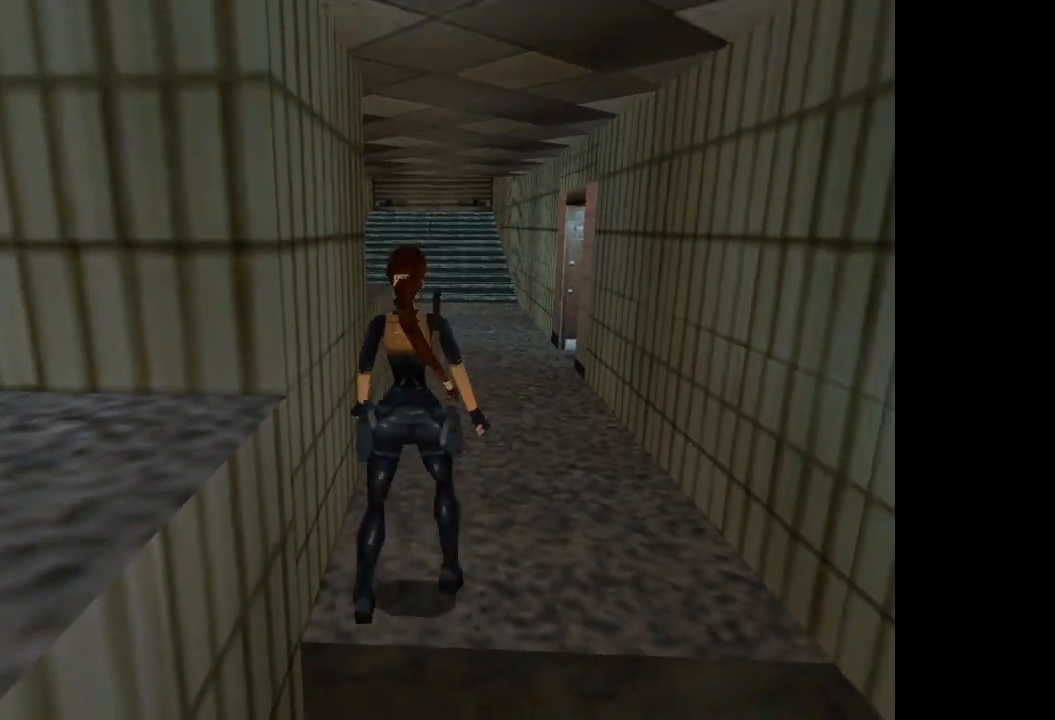
Gameplay with a controller (PlayStation layout); each line is a JSON object with the inputs held at the frame after it. "events" lists button and stick changes between this image and that frame as [ms after this image, input, new state], when the widget could be followed in between. Not read: L3 R3 left_stick right_stick.
{"buttons": ["DPAD_UP"], "events": [[333, "DPAD_RIGHT", "up"]]}
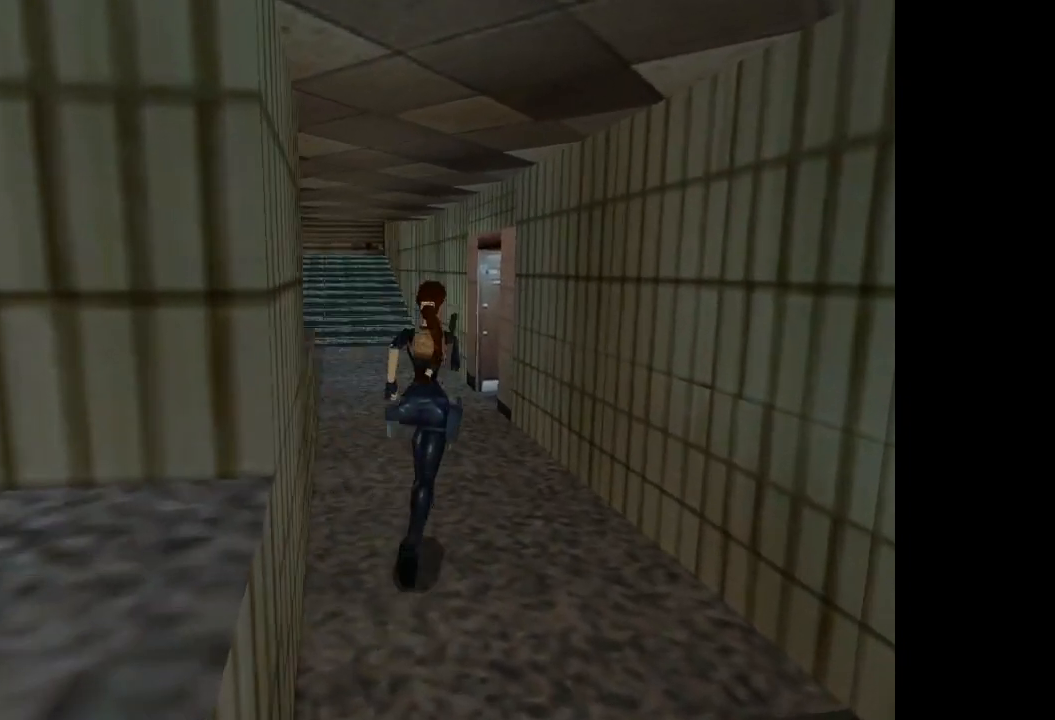
{"buttons": ["DPAD_UP"], "events": []}
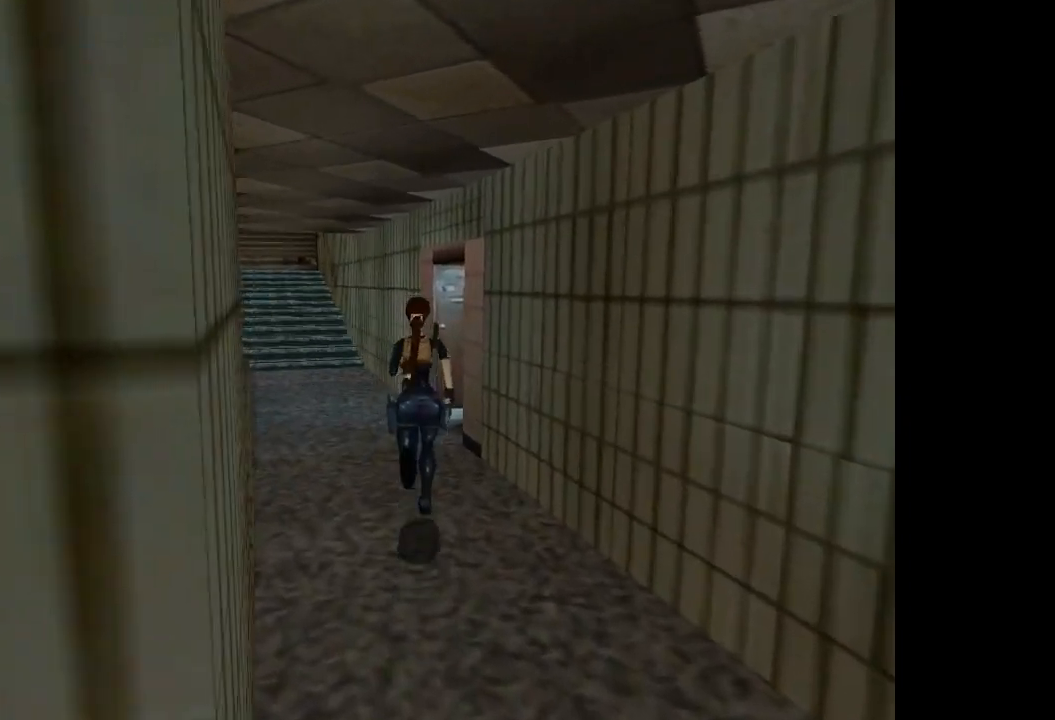
{"buttons": ["DPAD_UP", "DPAD_RIGHT"], "events": [[300, "DPAD_RIGHT", "down"]]}
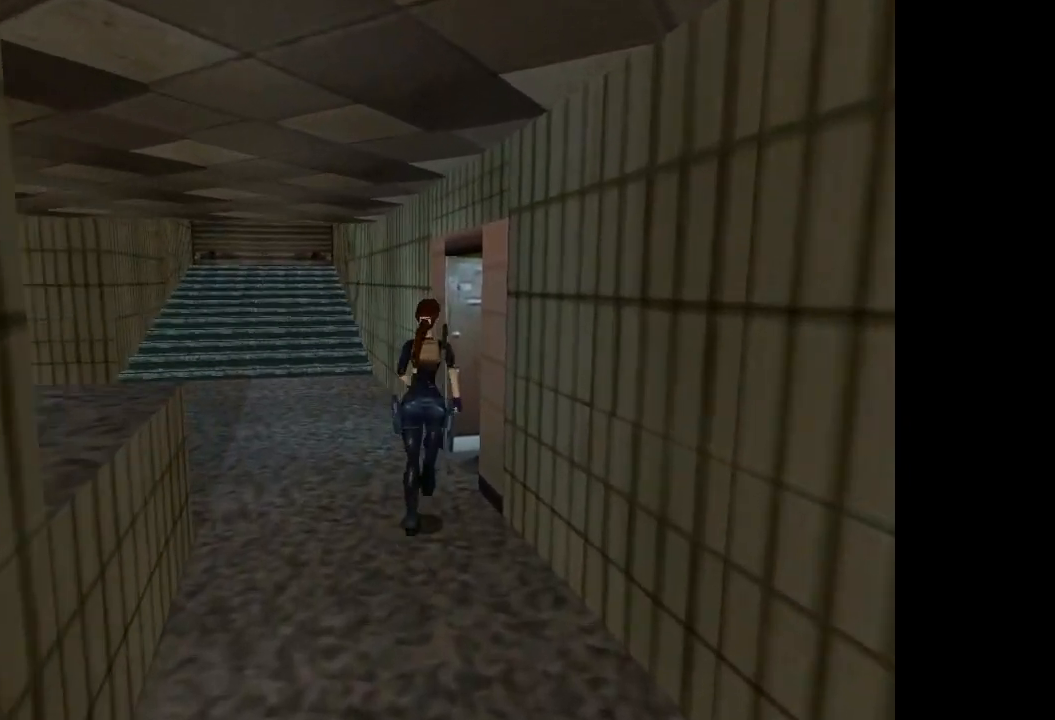
{"buttons": ["DPAD_UP", "DPAD_RIGHT"], "events": []}
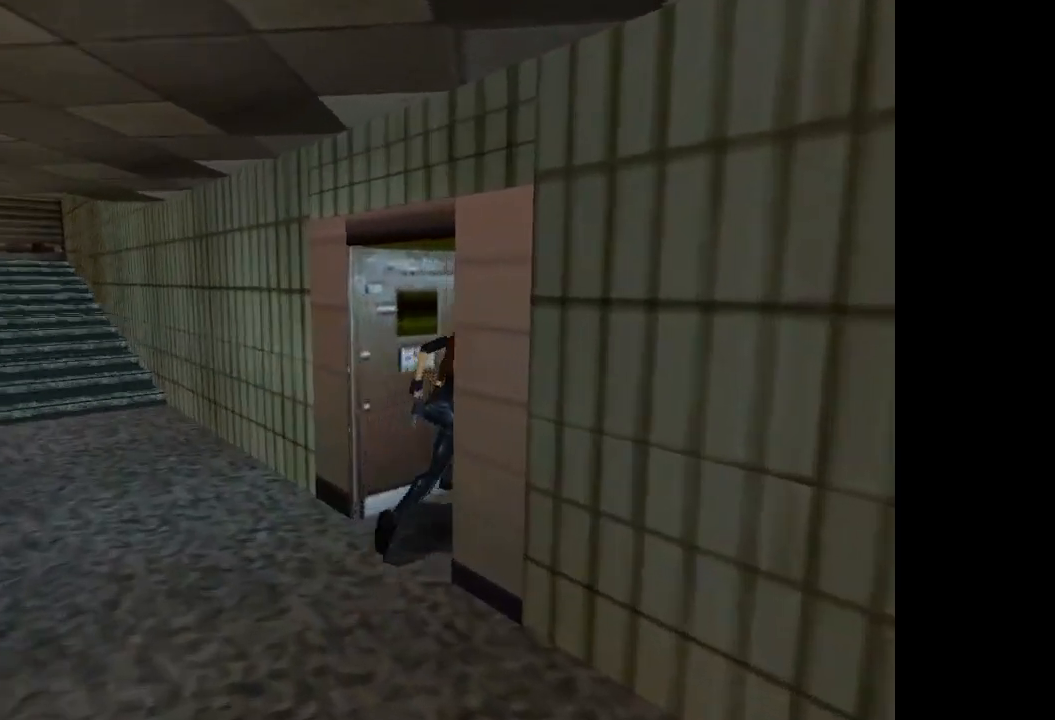
{"buttons": ["DPAD_UP"], "events": [[133, "DPAD_RIGHT", "up"]]}
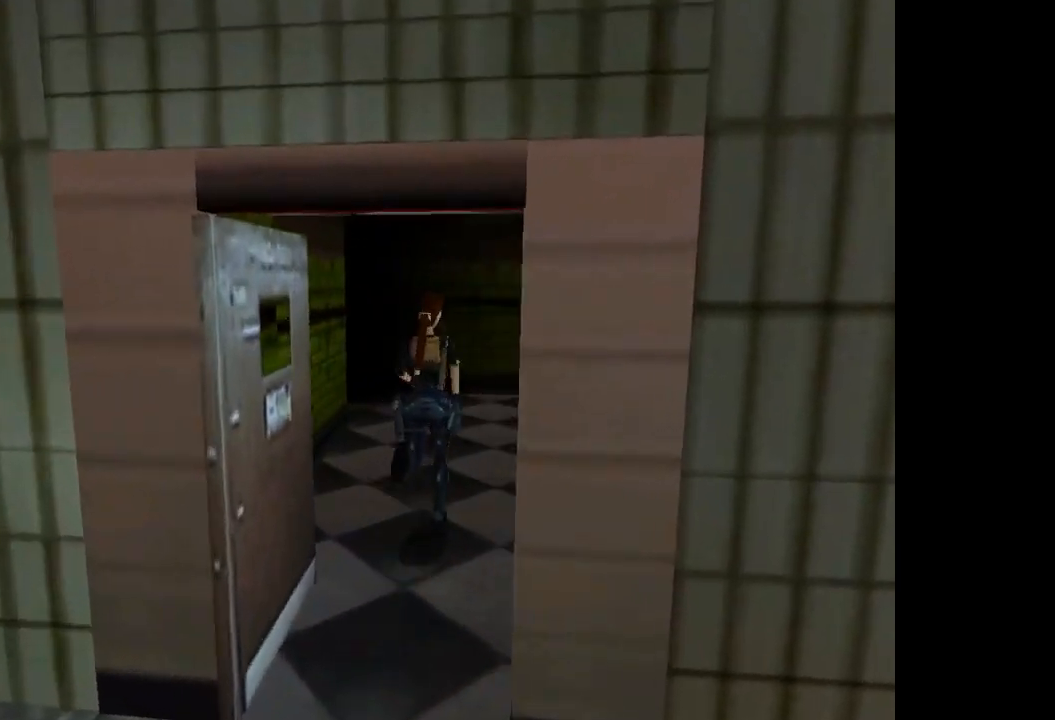
{"buttons": ["DPAD_UP"], "events": []}
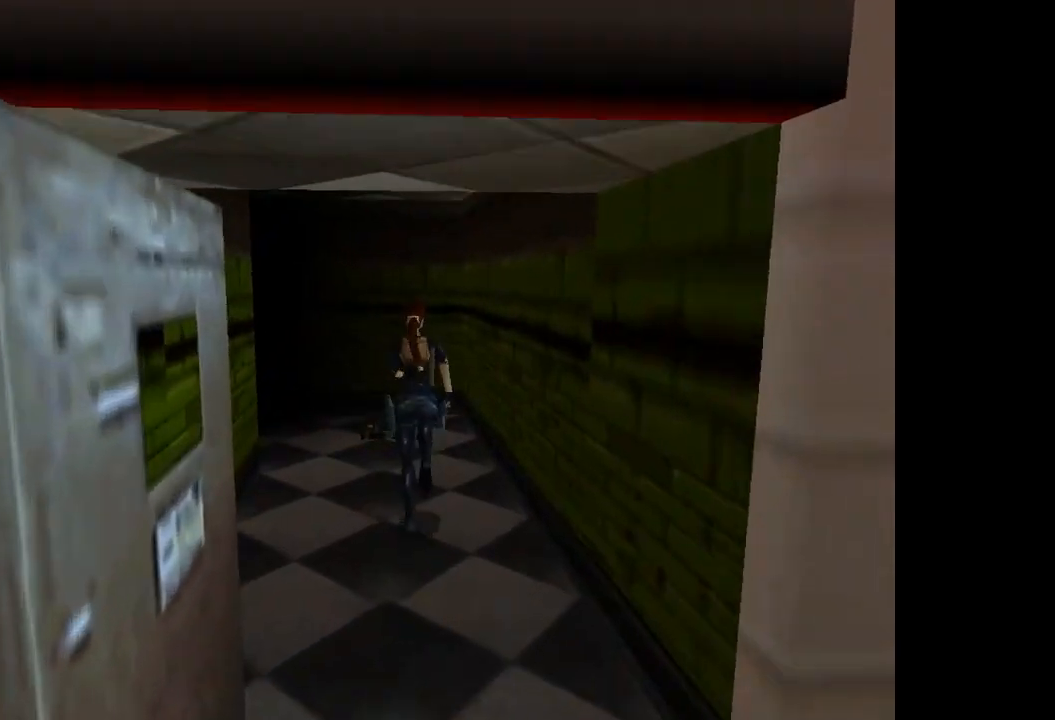
{"buttons": ["DPAD_LEFT"], "events": [[100, "DPAD_LEFT", "down"], [434, "DPAD_UP", "up"]]}
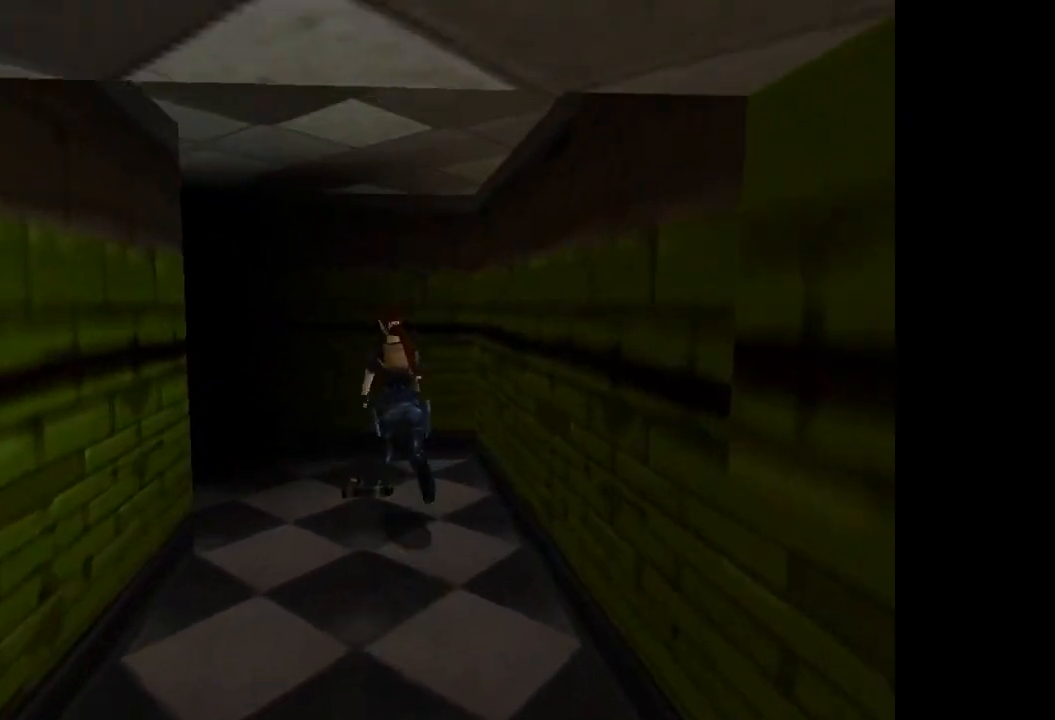
{"buttons": ["CROSS"], "events": [[267, "CROSS", "down"], [501, "DPAD_LEFT", "up"]]}
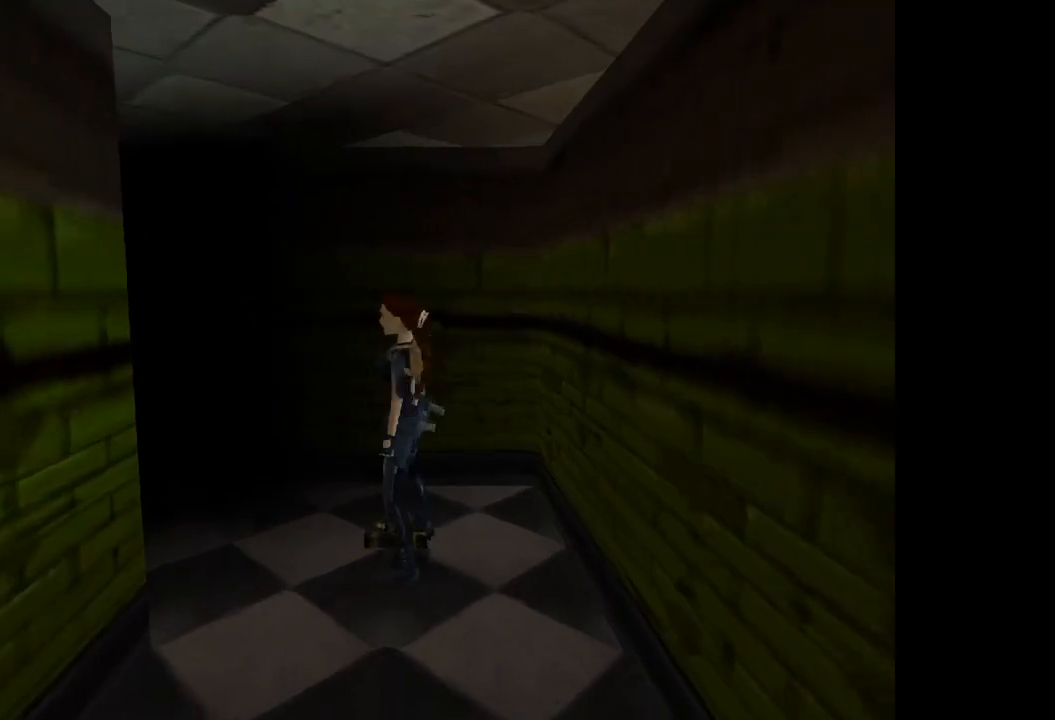
{"buttons": ["CROSS"], "events": []}
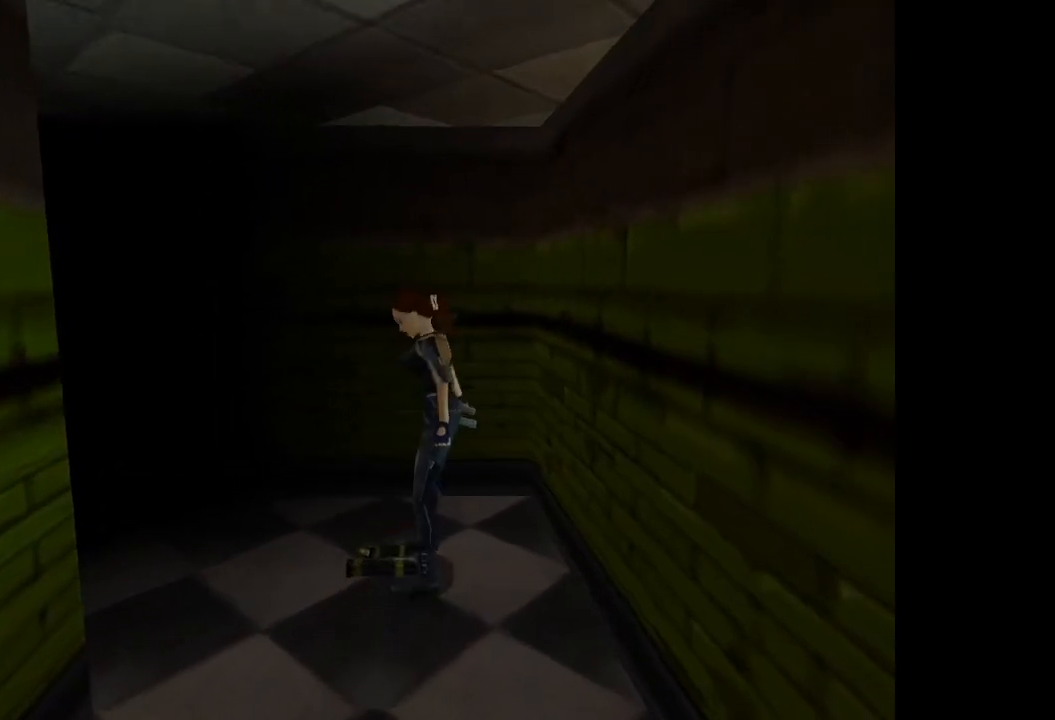
{"buttons": [], "events": [[134, "CROSS", "up"]]}
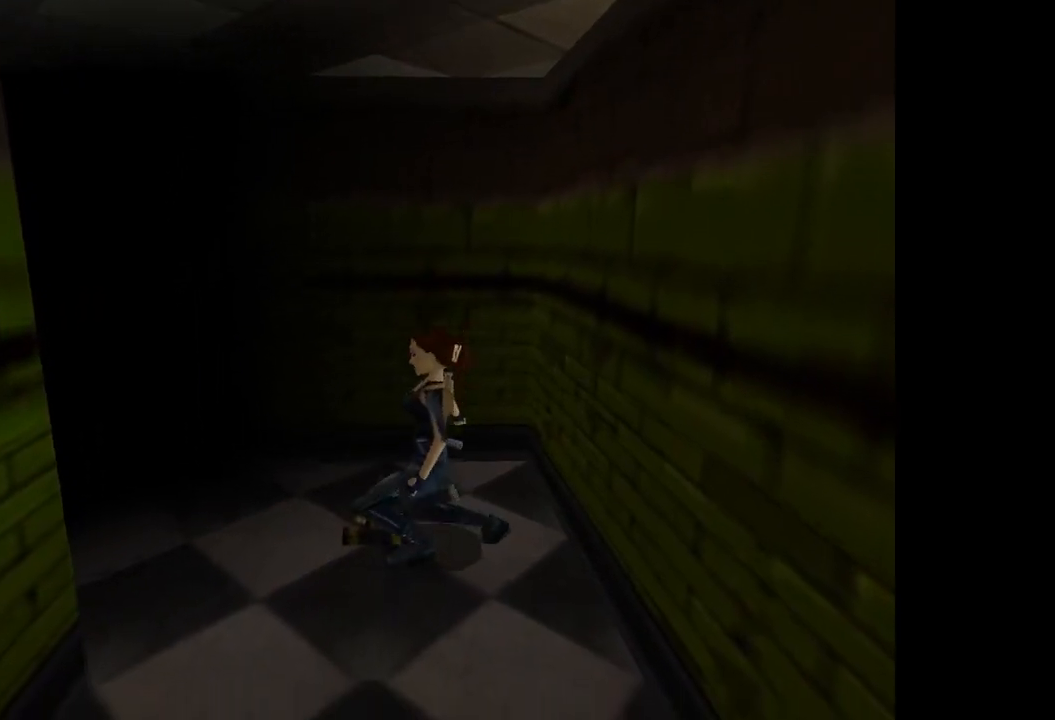
{"buttons": ["TRIANGLE", "DPAD_UP"], "events": [[267, "TRIANGLE", "down"], [500, "DPAD_UP", "down"]]}
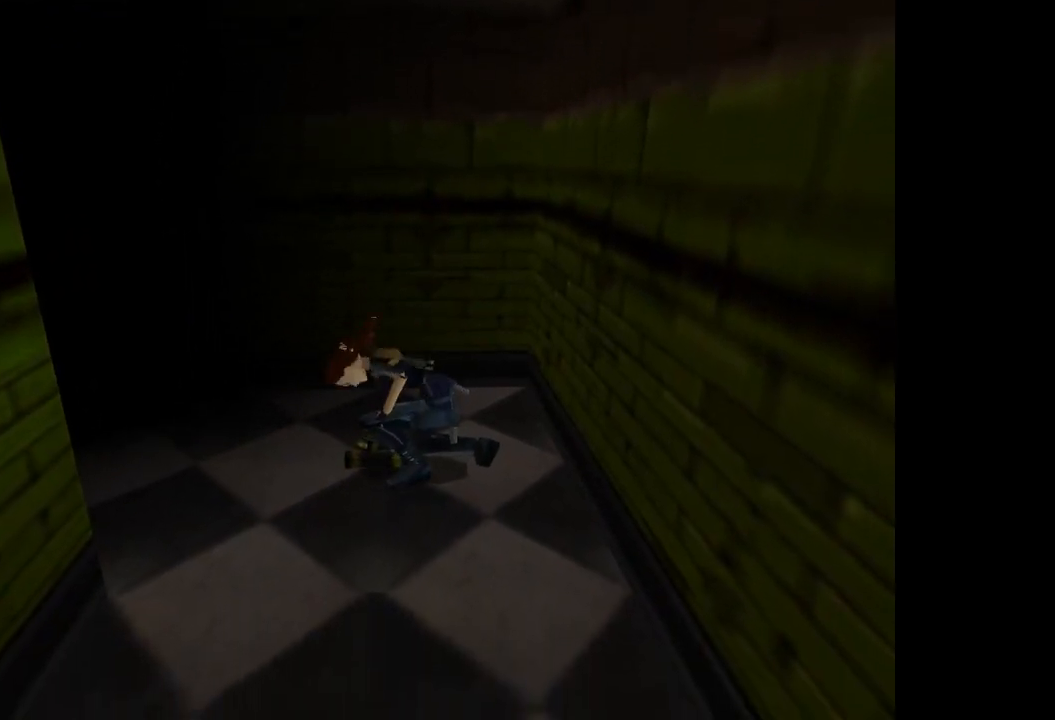
{"buttons": ["TRIANGLE", "DPAD_UP"], "events": []}
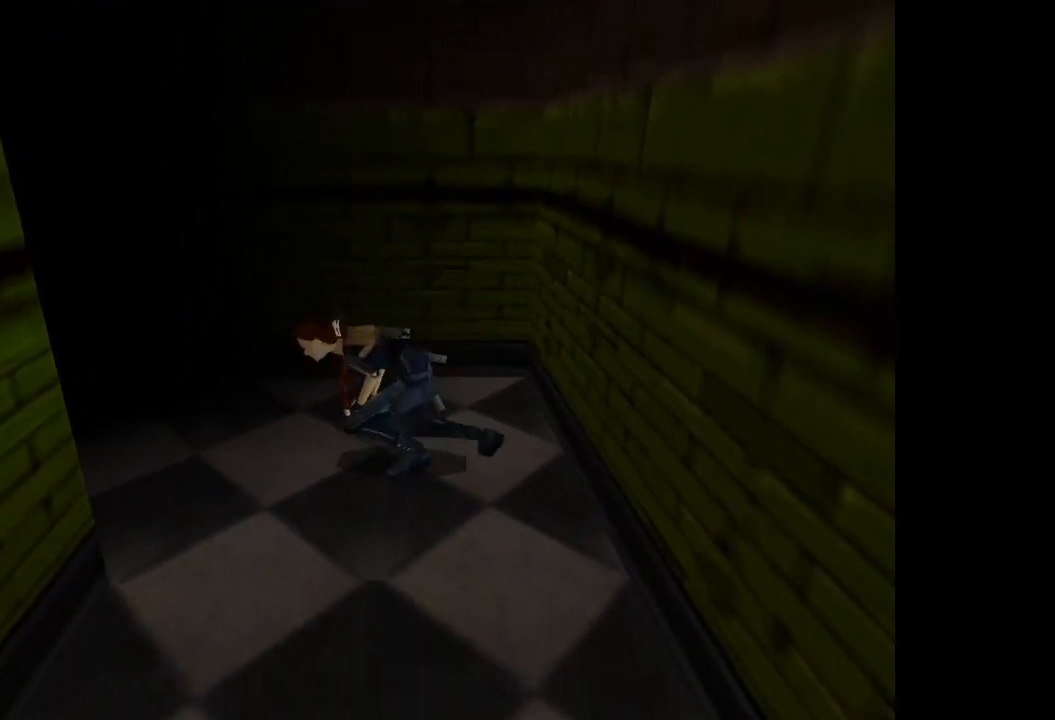
{"buttons": ["TRIANGLE", "DPAD_UP"], "events": []}
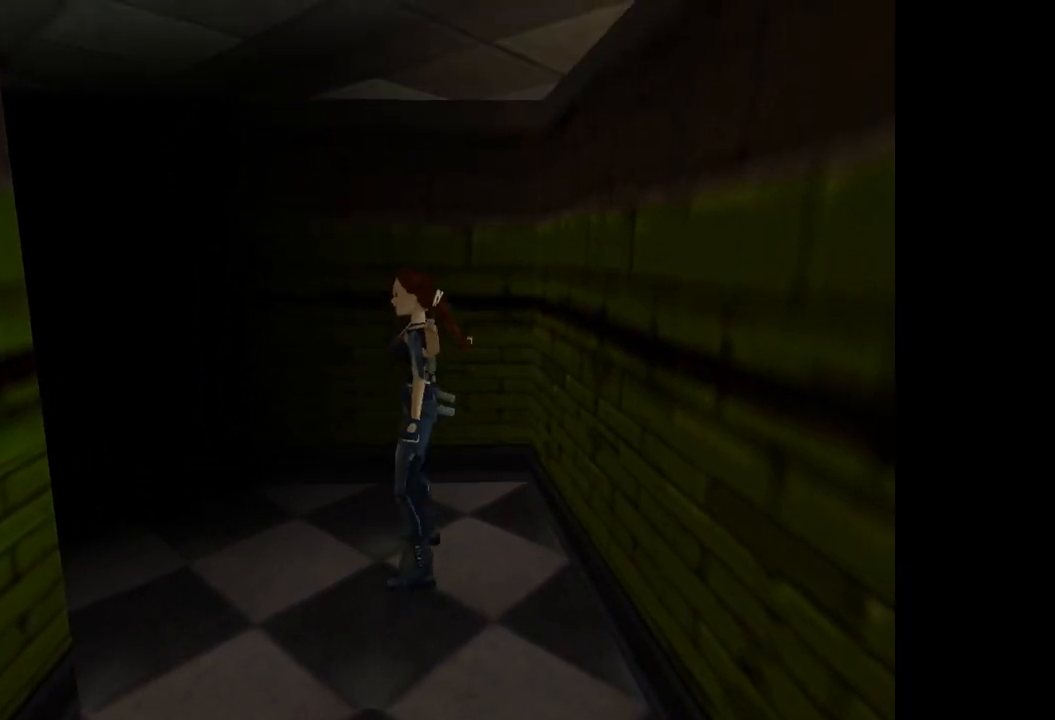
{"buttons": ["DPAD_UP", "DPAD_LEFT"], "events": [[267, "DPAD_LEFT", "down"], [301, "TRIANGLE", "up"]]}
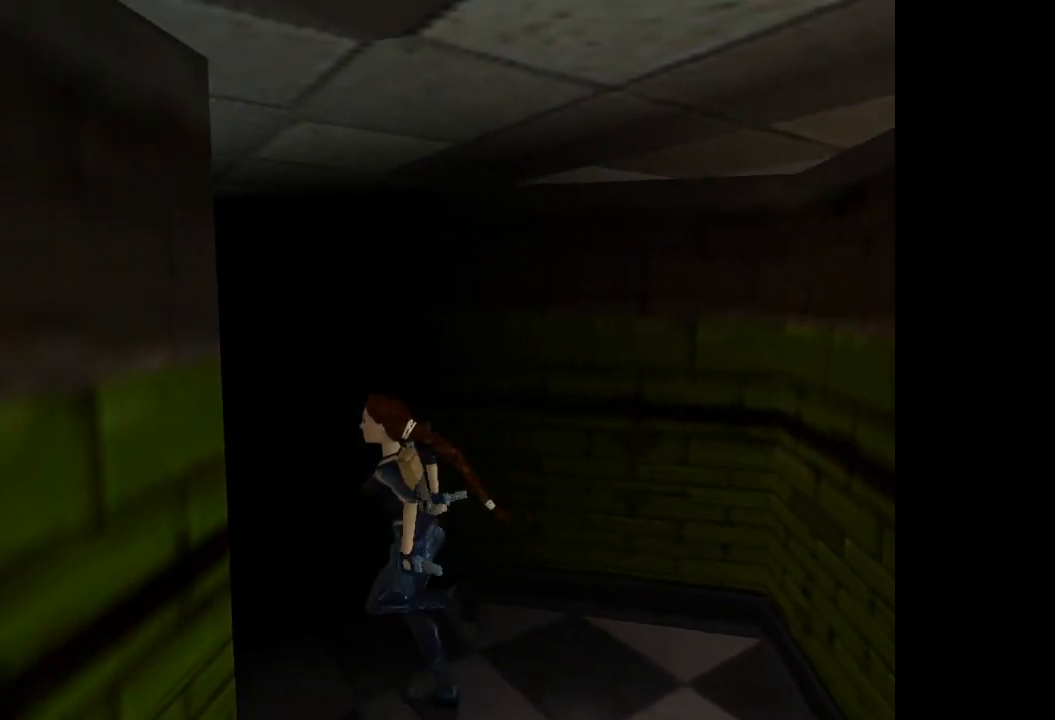
{"buttons": ["CROSS"], "events": [[33, "DPAD_LEFT", "up"], [33, "DPAD_UP", "up"], [267, "CROSS", "down"]]}
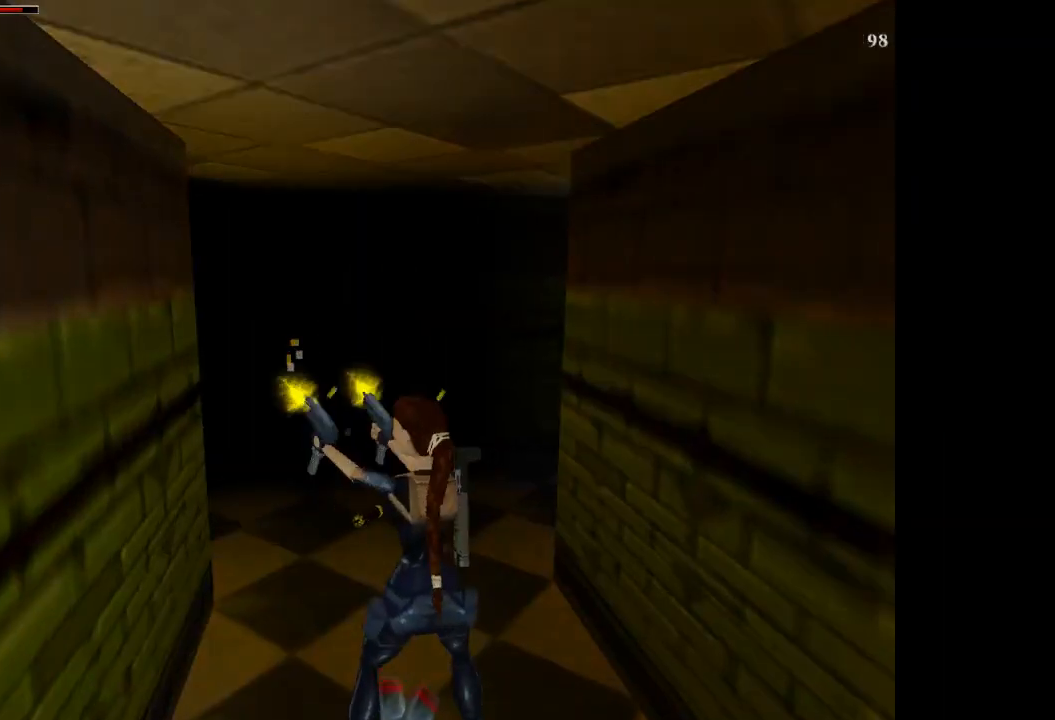
{"buttons": ["CROSS"], "events": [[267, "CROSS", "up"], [467, "CROSS", "down"]]}
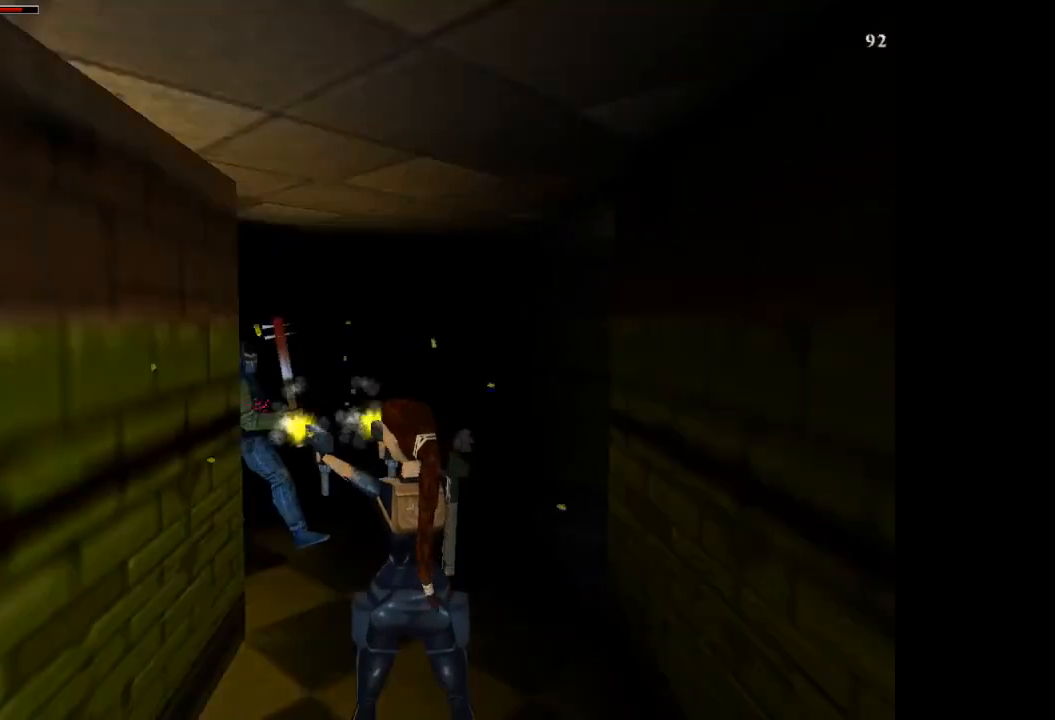
{"buttons": ["CROSS"], "events": []}
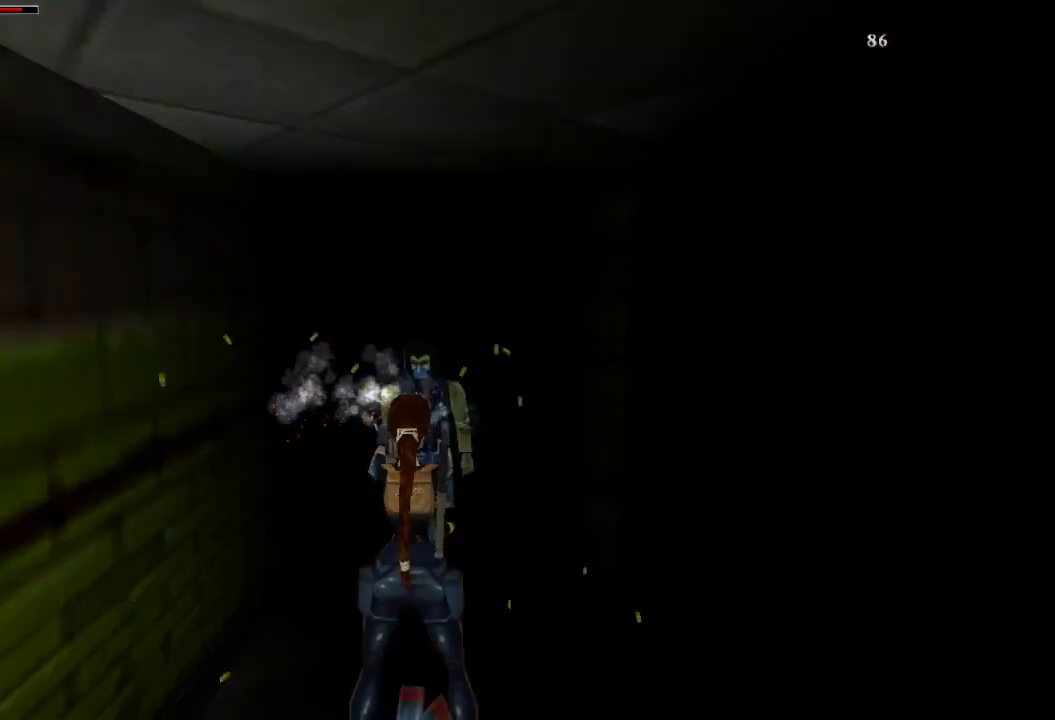
{"buttons": ["CROSS"], "events": []}
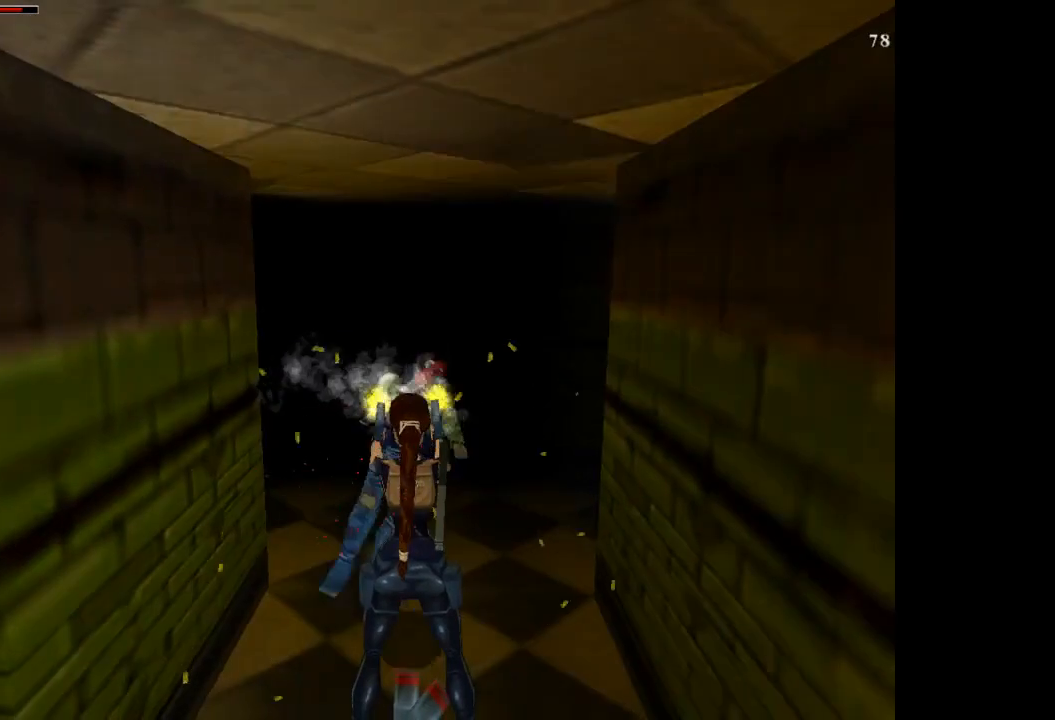
{"buttons": ["TRIANGLE"], "events": [[200, "CROSS", "up"], [400, "TRIANGLE", "down"]]}
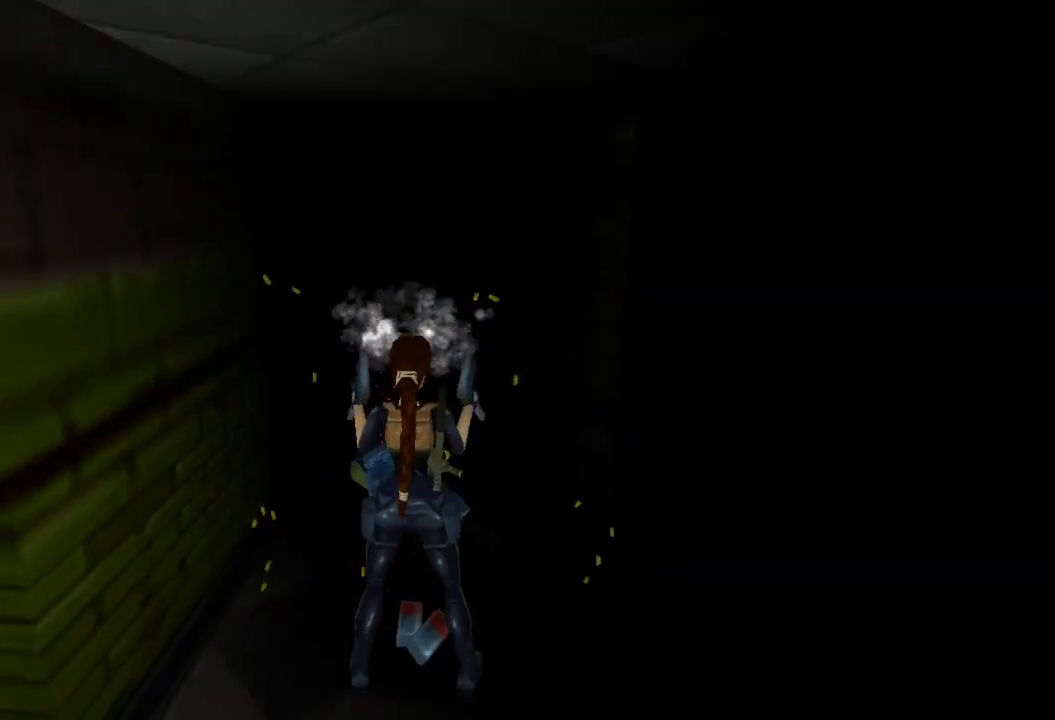
{"buttons": ["CROSS"], "events": [[67, "TRIANGLE", "up"], [401, "CROSS", "down"]]}
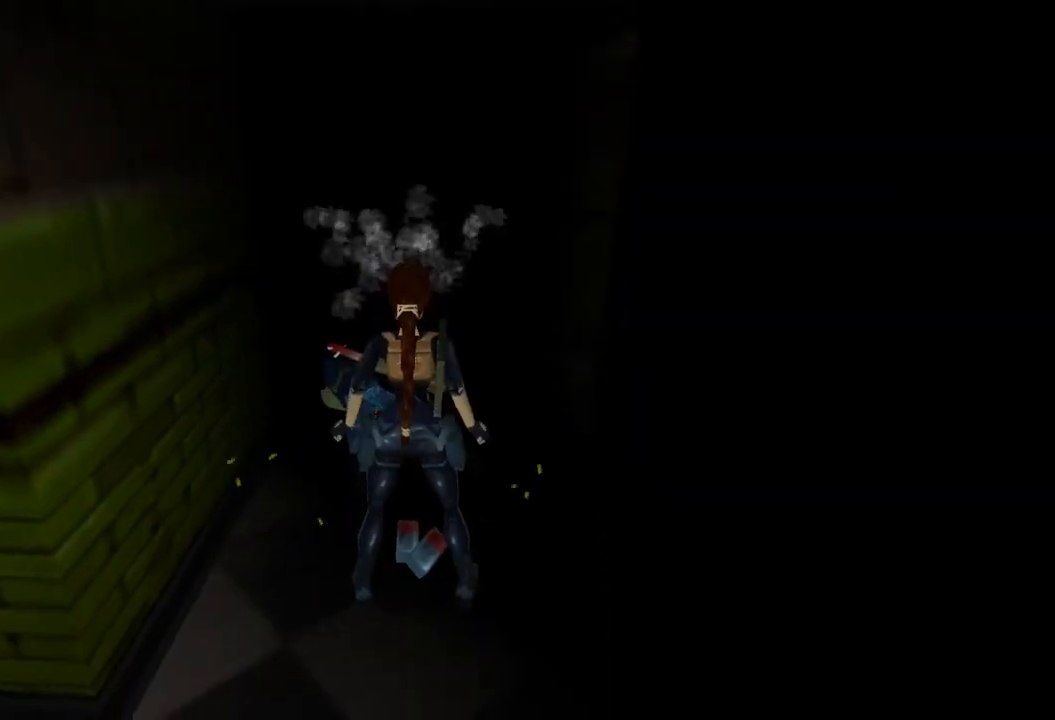
{"buttons": [], "events": [[367, "CROSS", "up"]]}
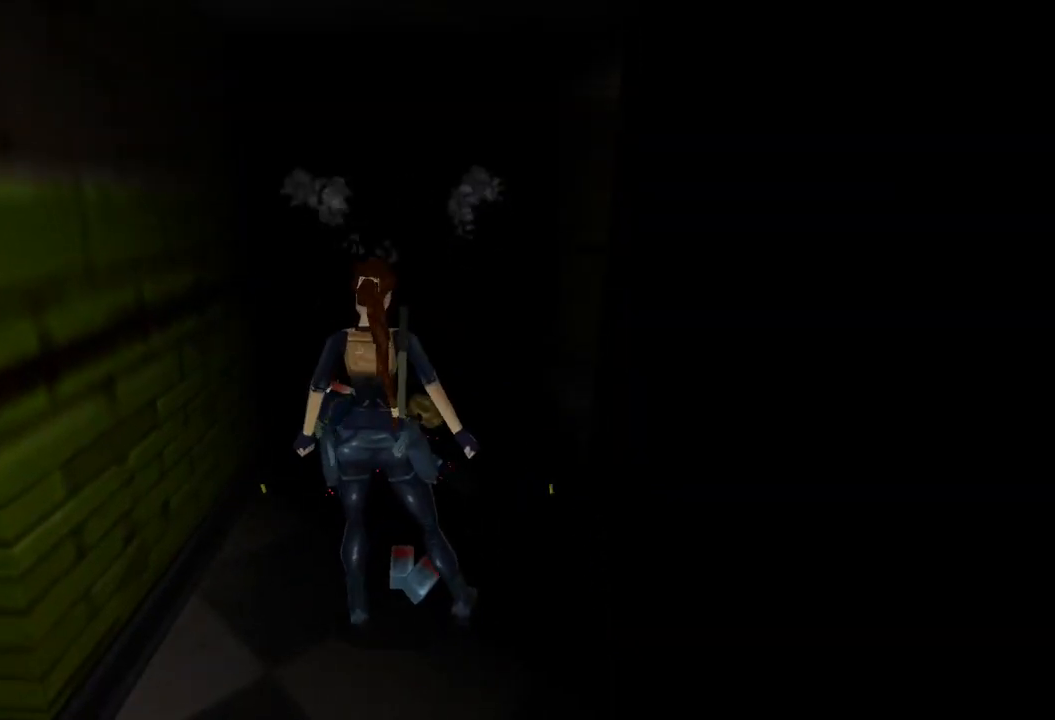
{"buttons": ["DPAD_UP"], "events": [[234, "DPAD_UP", "down"]]}
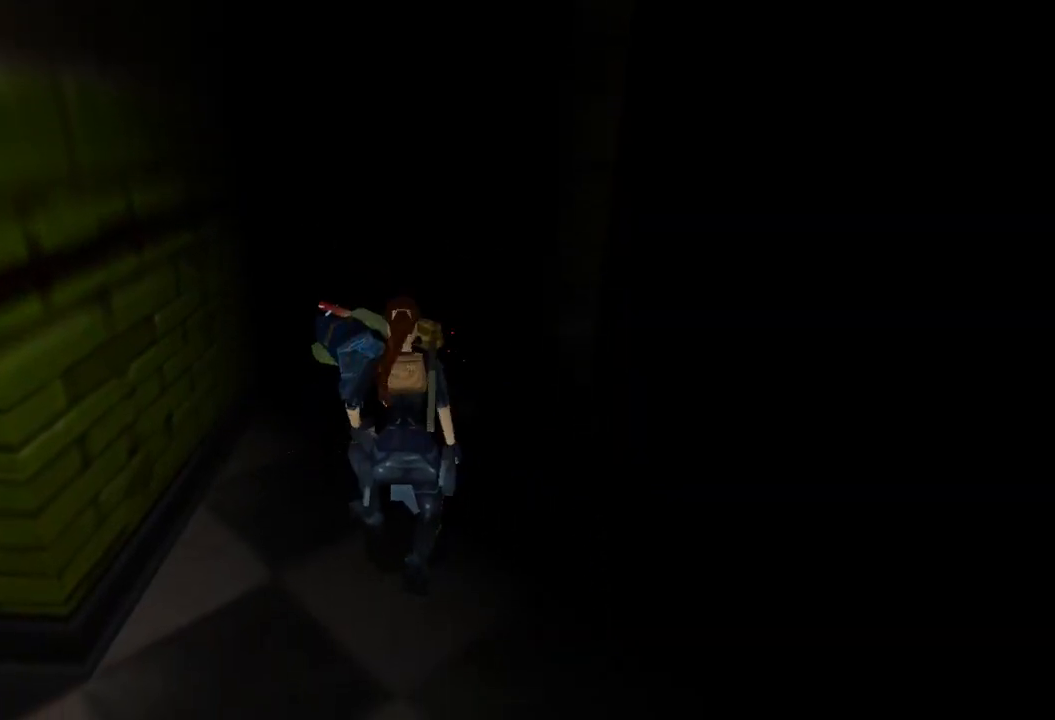
{"buttons": ["DPAD_UP"], "events": []}
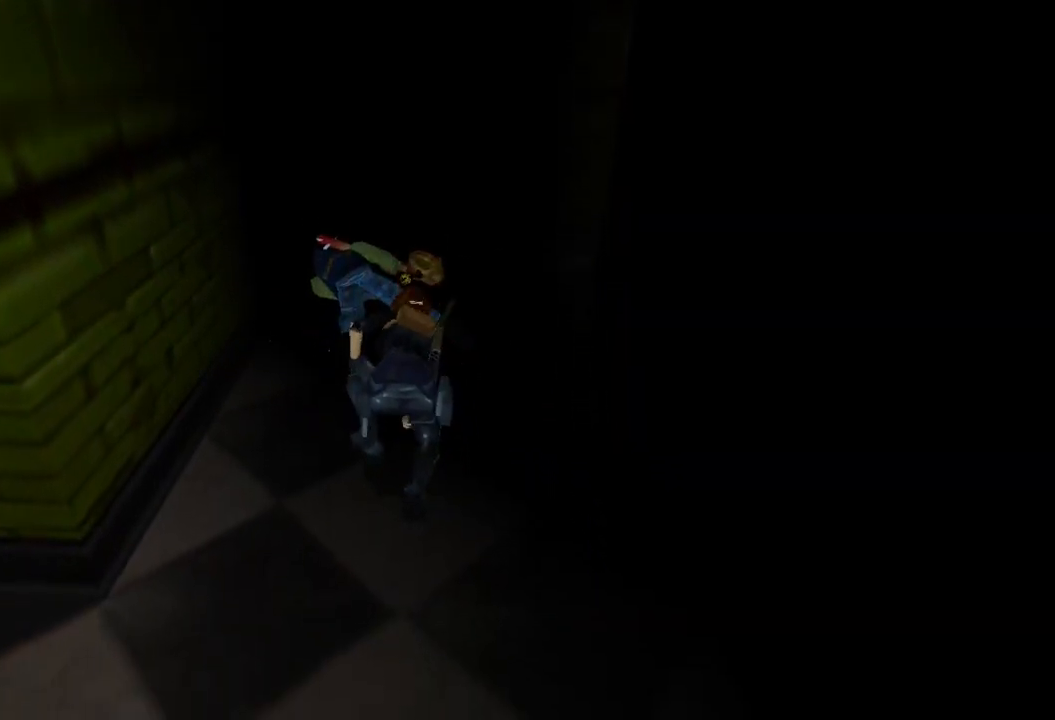
{"buttons": ["DPAD_UP"], "events": []}
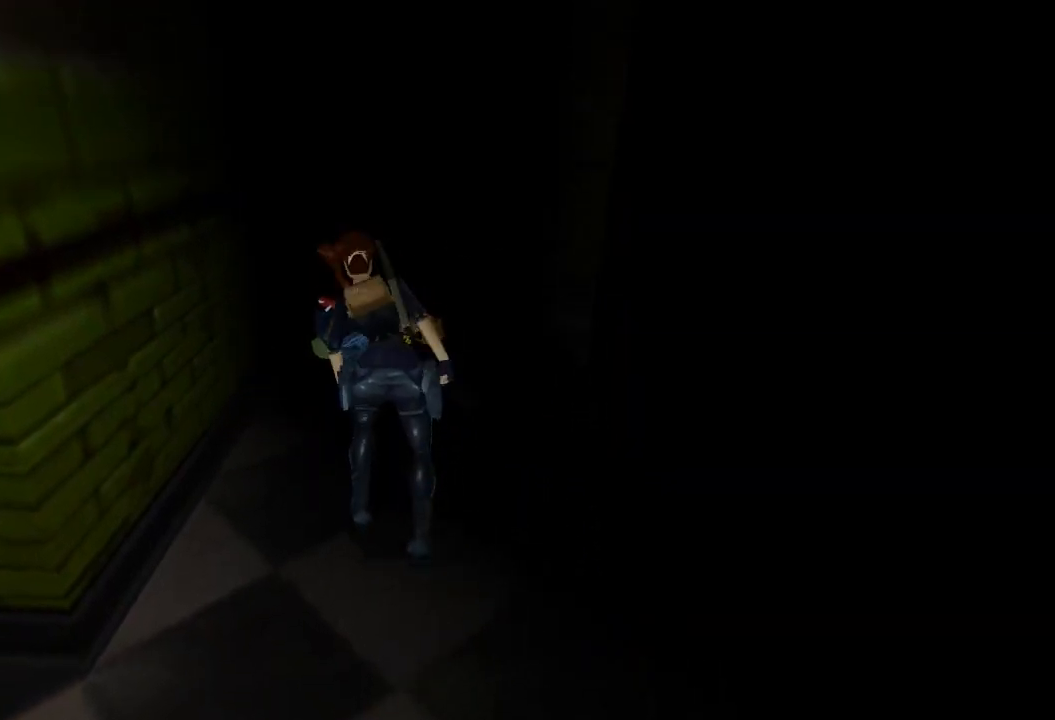
{"buttons": ["DPAD_UP"], "events": []}
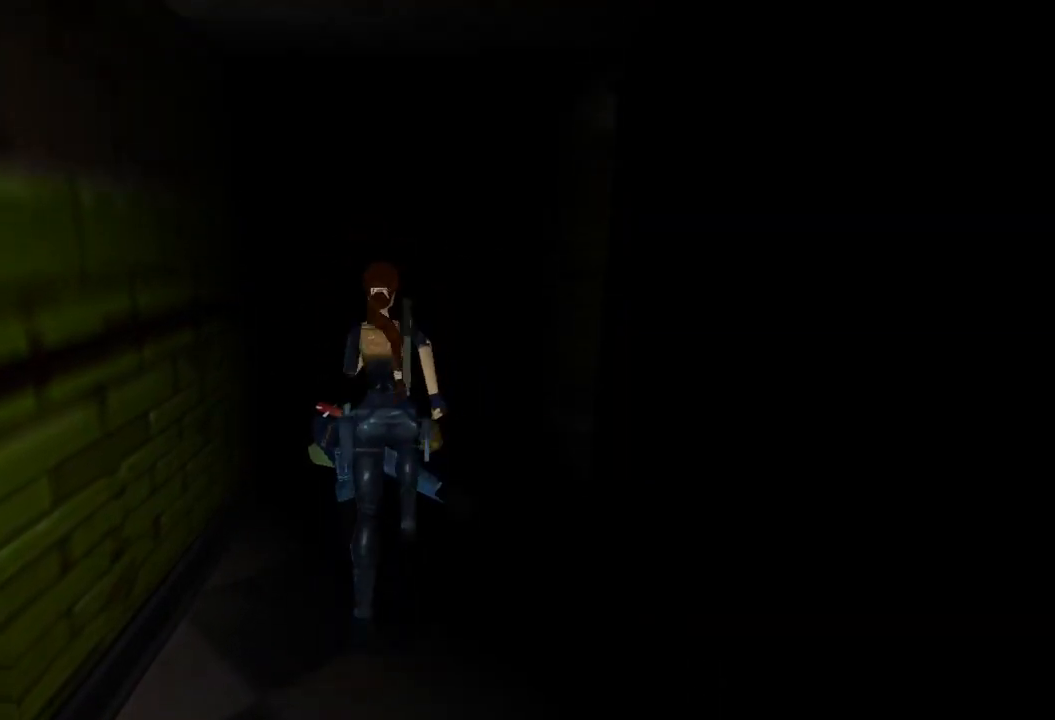
{"buttons": ["DPAD_LEFT"], "events": [[267, "DPAD_LEFT", "down"], [334, "DPAD_UP", "up"]]}
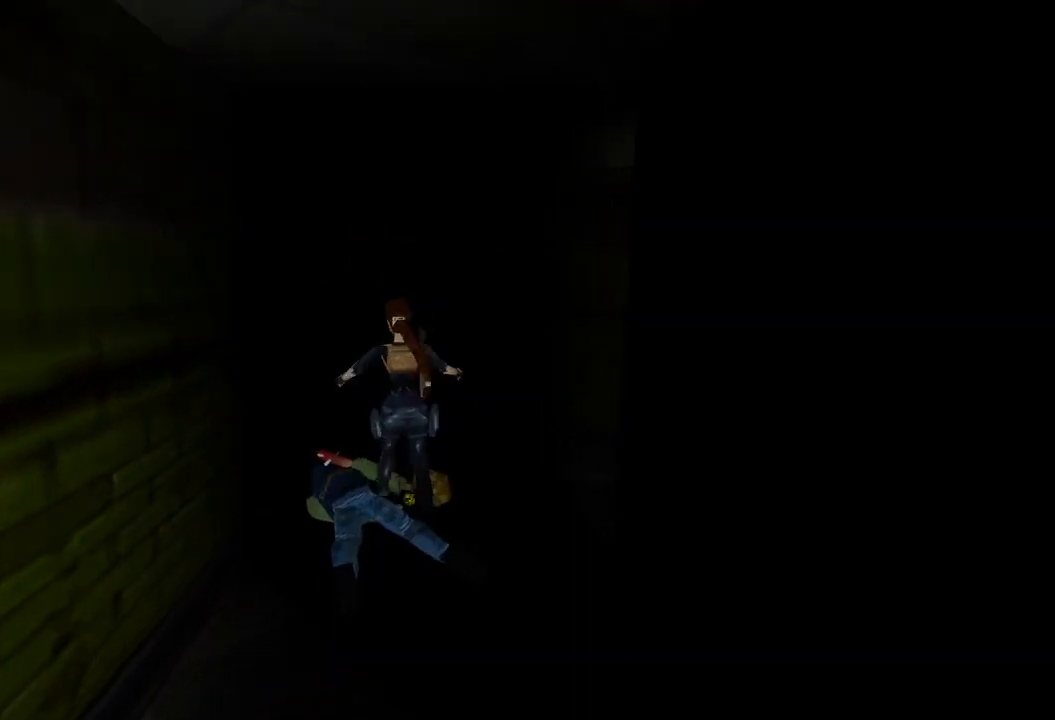
{"buttons": ["CROSS", "DPAD_LEFT"], "events": [[400, "CROSS", "down"]]}
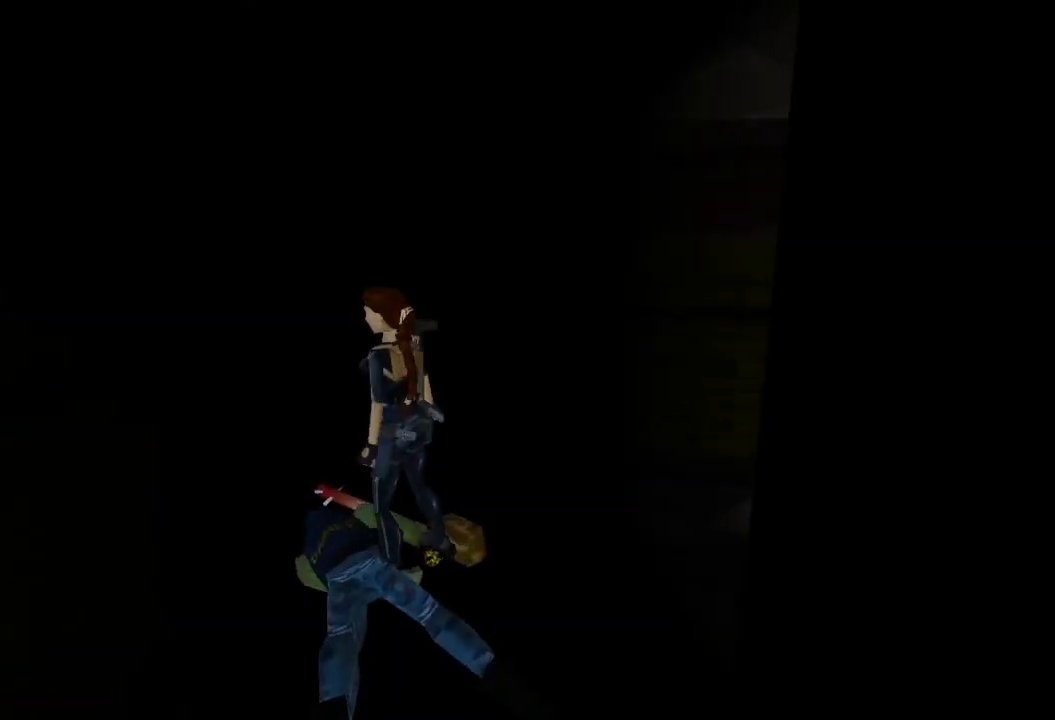
{"buttons": ["CROSS"], "events": [[100, "DPAD_LEFT", "up"]]}
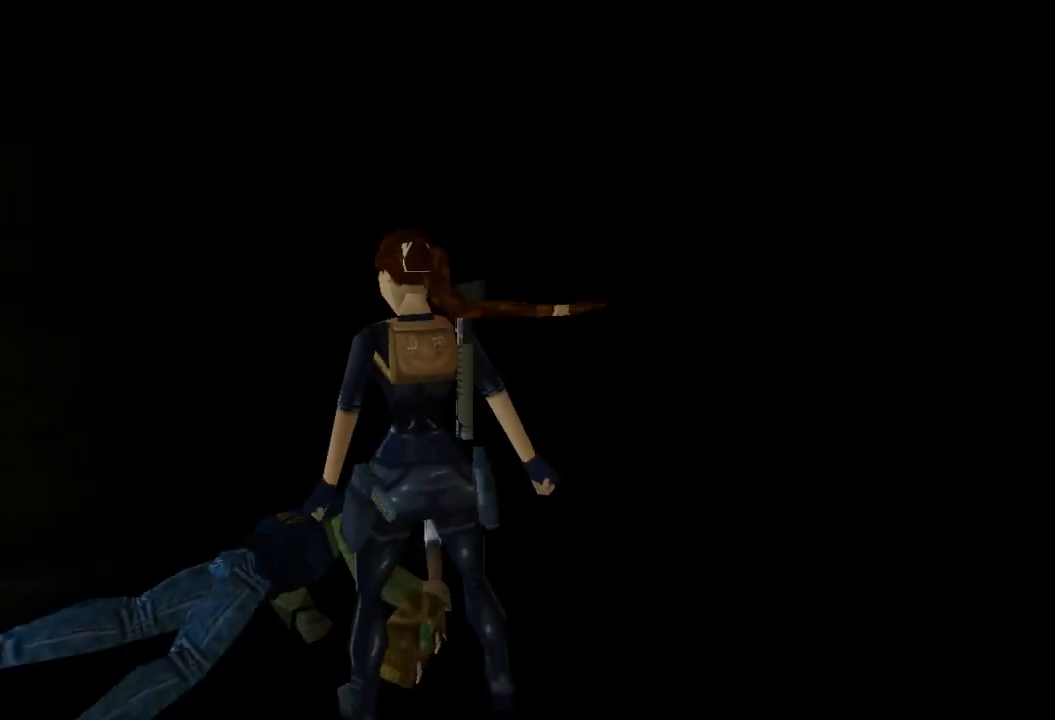
{"buttons": [], "events": [[100, "CROSS", "up"]]}
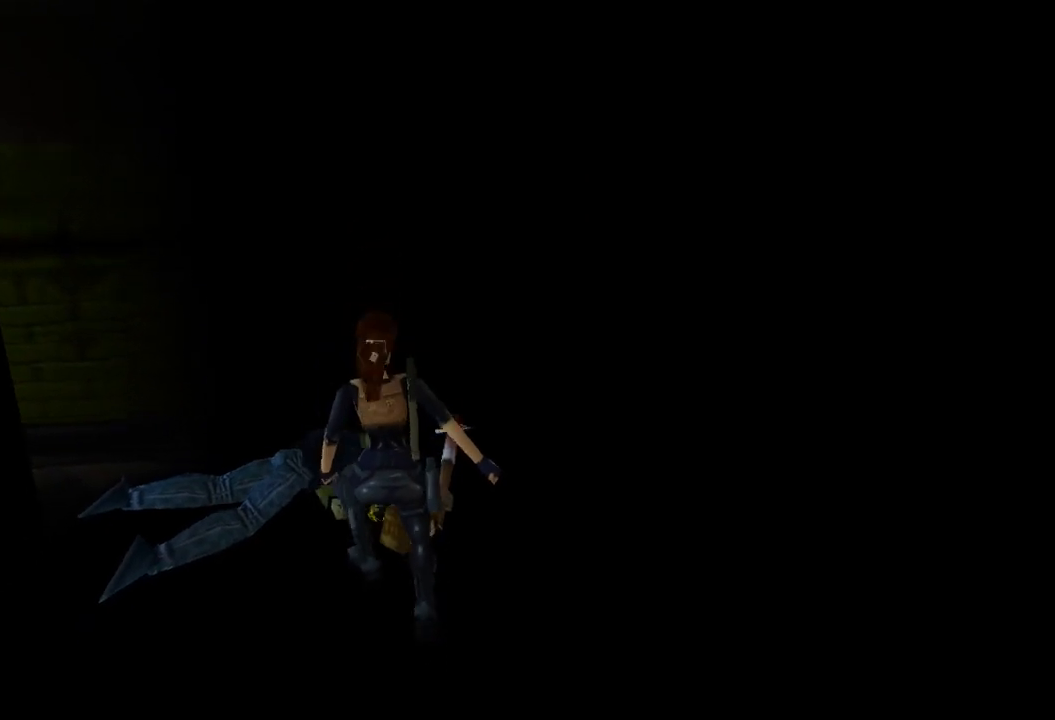
{"buttons": ["DPAD_UP"], "events": [[167, "DPAD_UP", "down"]]}